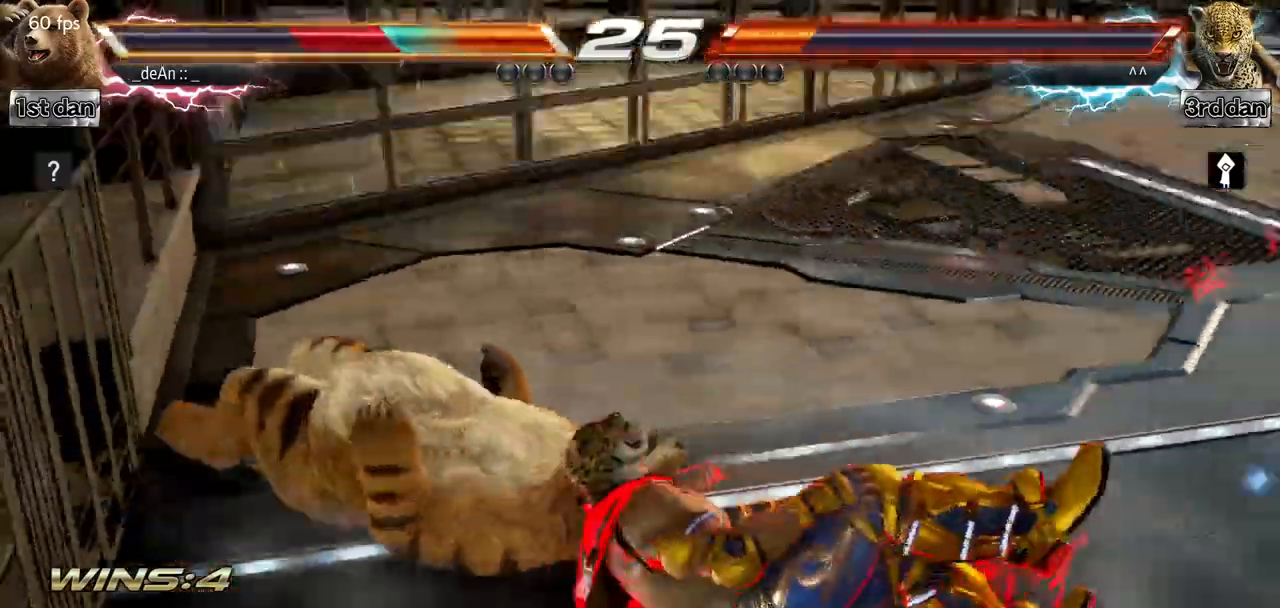
Gameplay with a controller (arcade stick); each line is a JSON object with the inputs held at the frame after it. "events" lists button and stick changes between this image and that frame as [ms after this image, input, new state], when the widget could be followed in between. Not read: L3 R3.
{"buttons": [], "left_stick": "center", "events": [[67, "left_stick", "left"], [100, "SQUARE", "up"], [200, "SQUARE", "down"], [283, "SQUARE", "up"], [367, "left_stick", "center"]]}
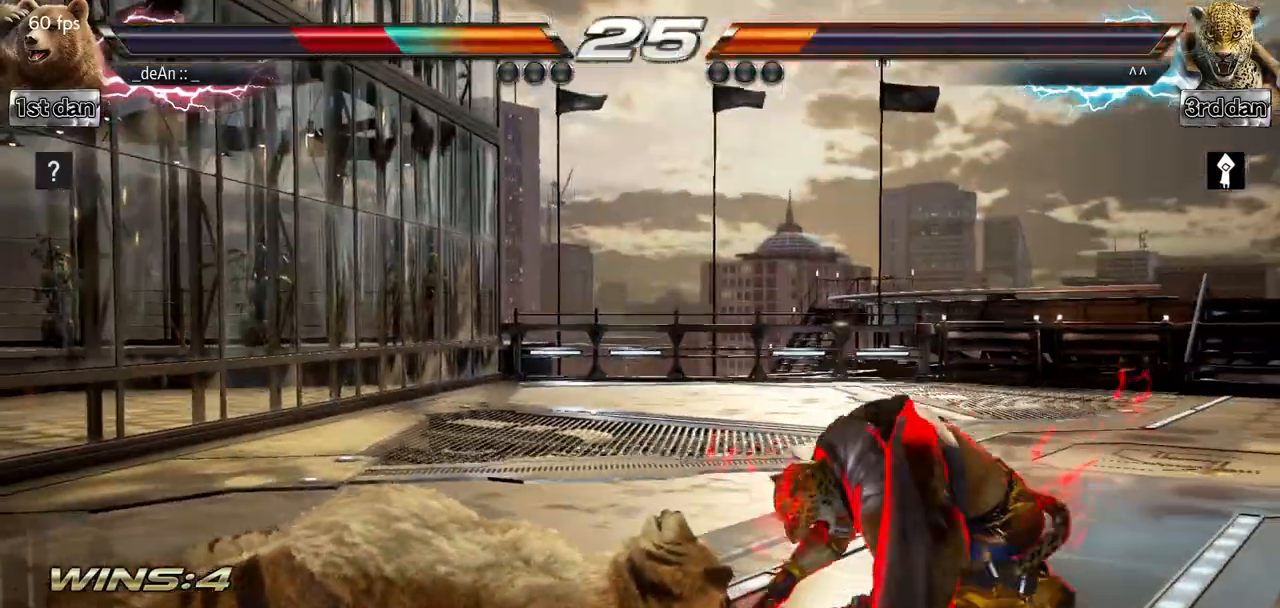
{"buttons": [], "left_stick": "center", "events": [[100, "CIRCLE", "down"], [351, "CIRCLE", "up"], [384, "CIRCLE", "down"], [484, "CIRCLE", "up"]]}
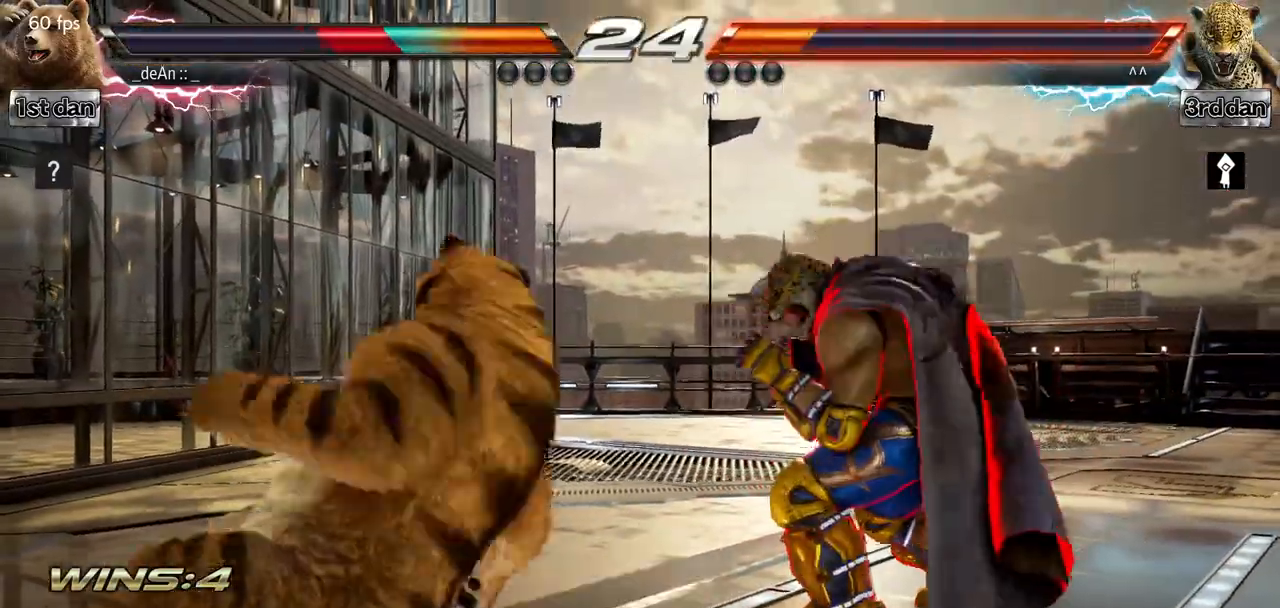
{"buttons": [], "left_stick": "center", "events": [[183, "SQUARE", "down"], [183, "TRIANGLE", "down"], [300, "SQUARE", "up"], [317, "TRIANGLE", "up"]]}
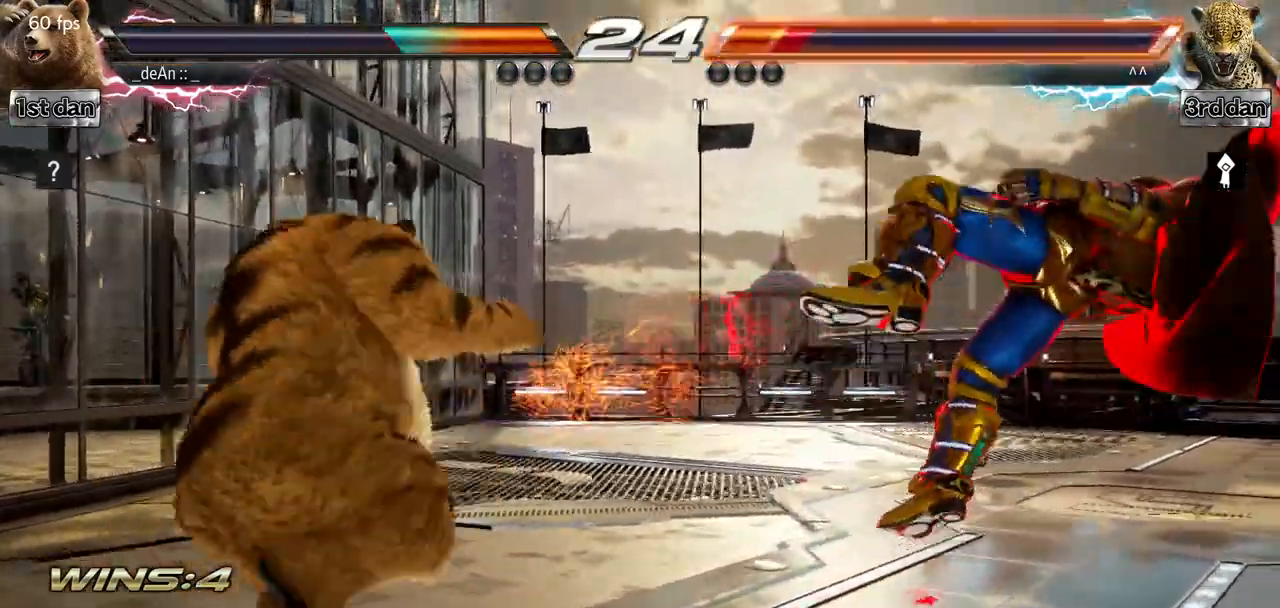
{"buttons": [], "left_stick": "right", "events": [[234, "left_stick", "right"], [284, "left_stick", "center"], [401, "left_stick", "right"]]}
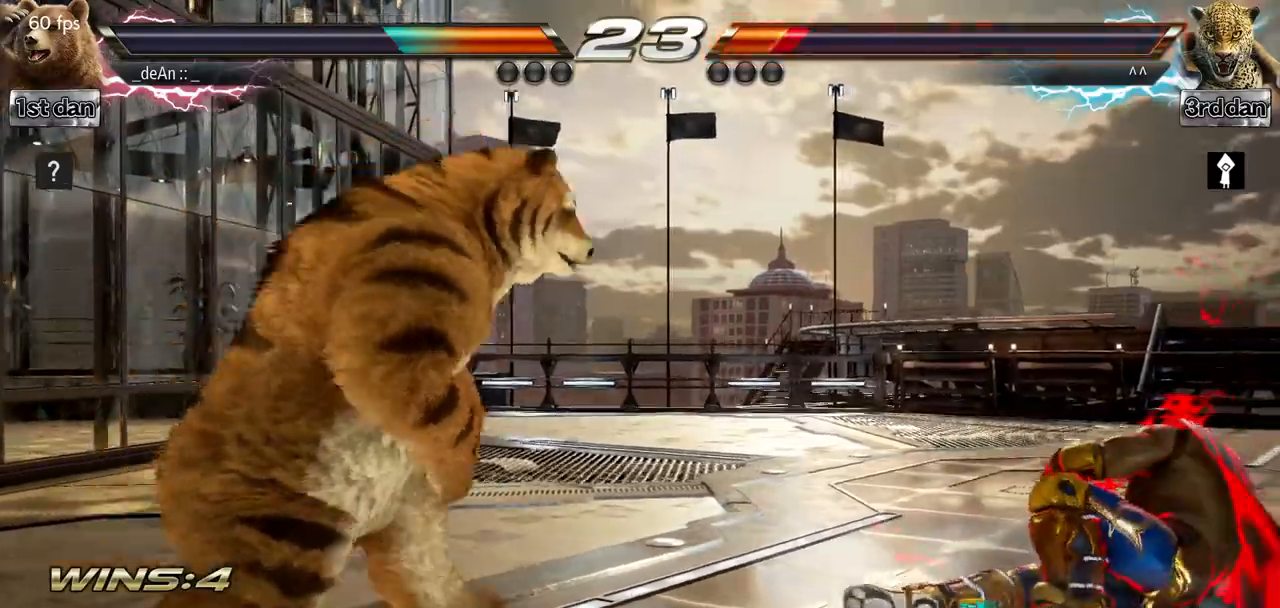
{"buttons": [], "left_stick": "center", "events": [[150, "left_stick", "up-right"], [183, "SQUARE", "down"], [183, "TRIANGLE", "down"], [250, "TRIANGLE", "up"], [267, "SQUARE", "up"], [267, "left_stick", "center"]]}
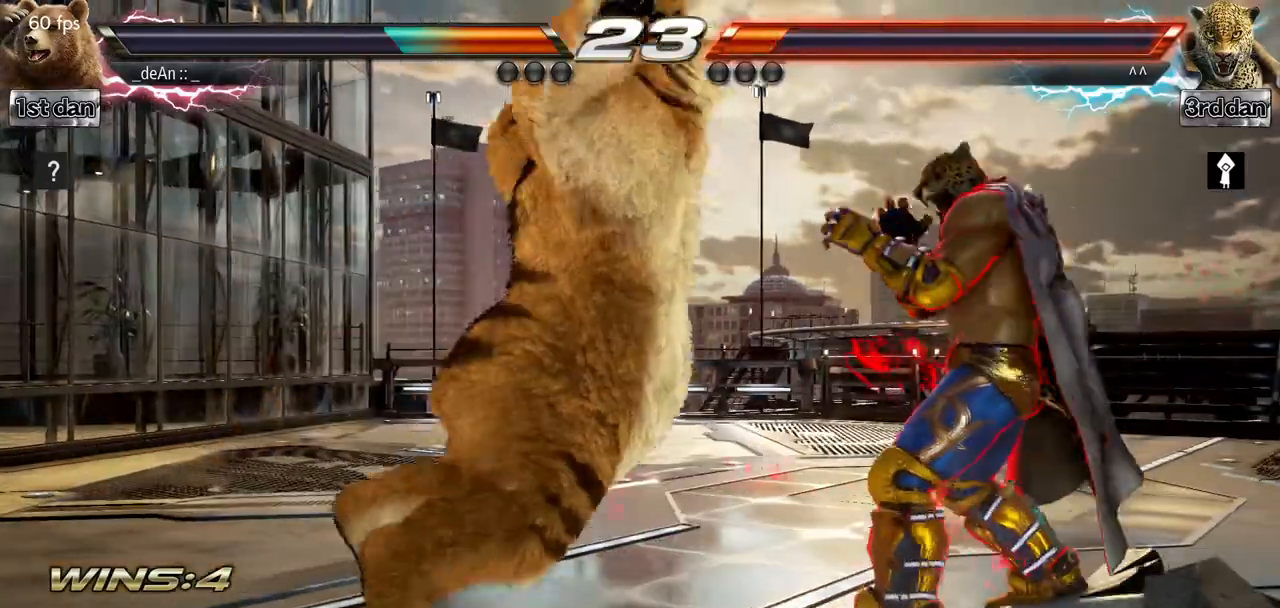
{"buttons": ["SQUARE", "TRIANGLE"], "left_stick": "up-right", "events": [[434, "SQUARE", "down"], [434, "TRIANGLE", "down"], [434, "left_stick", "up-right"]]}
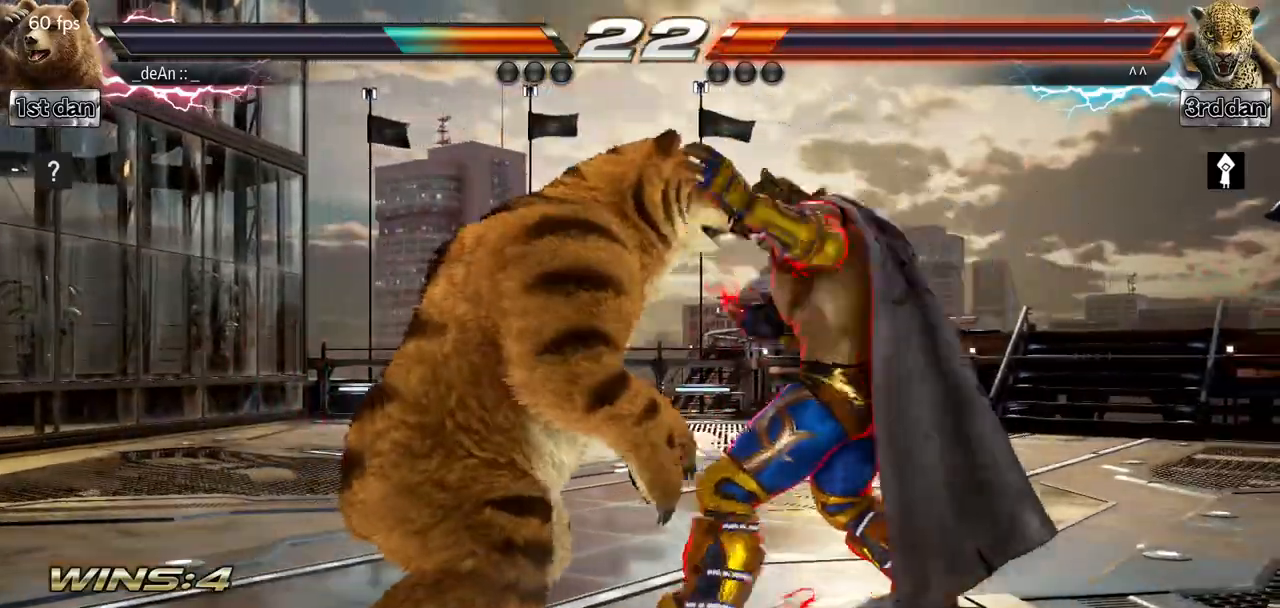
{"buttons": ["SQUARE"], "left_stick": "center", "events": [[67, "SQUARE", "up"], [67, "TRIANGLE", "up"], [100, "left_stick", "center"], [400, "SQUARE", "down"]]}
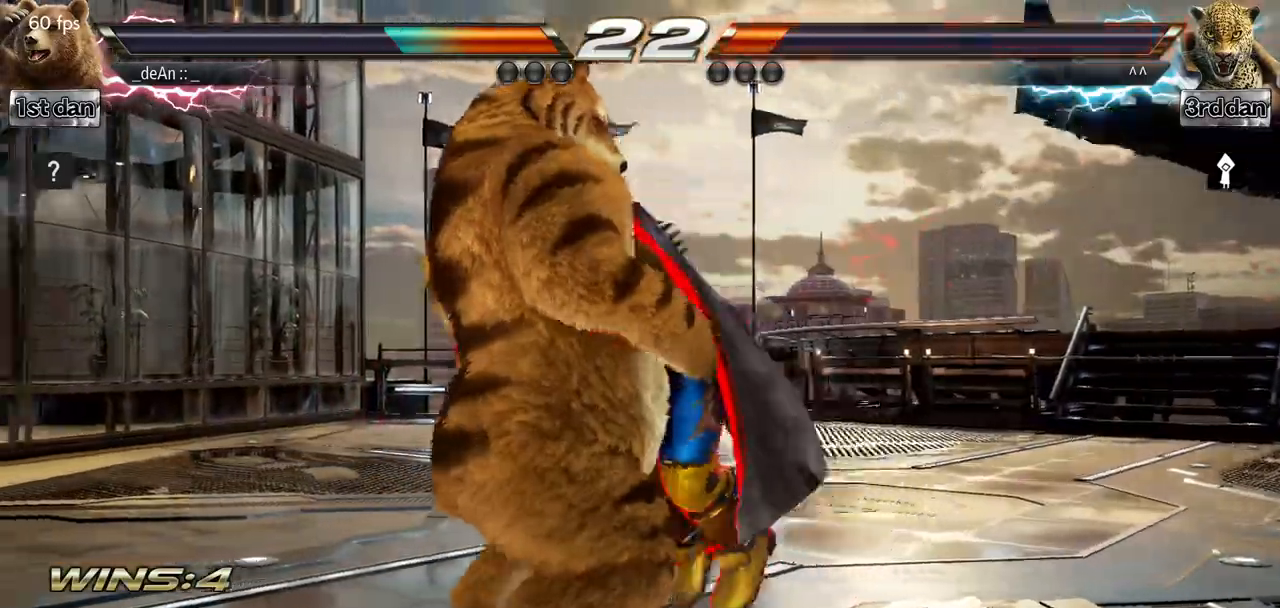
{"buttons": ["SQUARE"], "left_stick": "center", "events": [[201, "SQUARE", "up"], [251, "SQUARE", "down"]]}
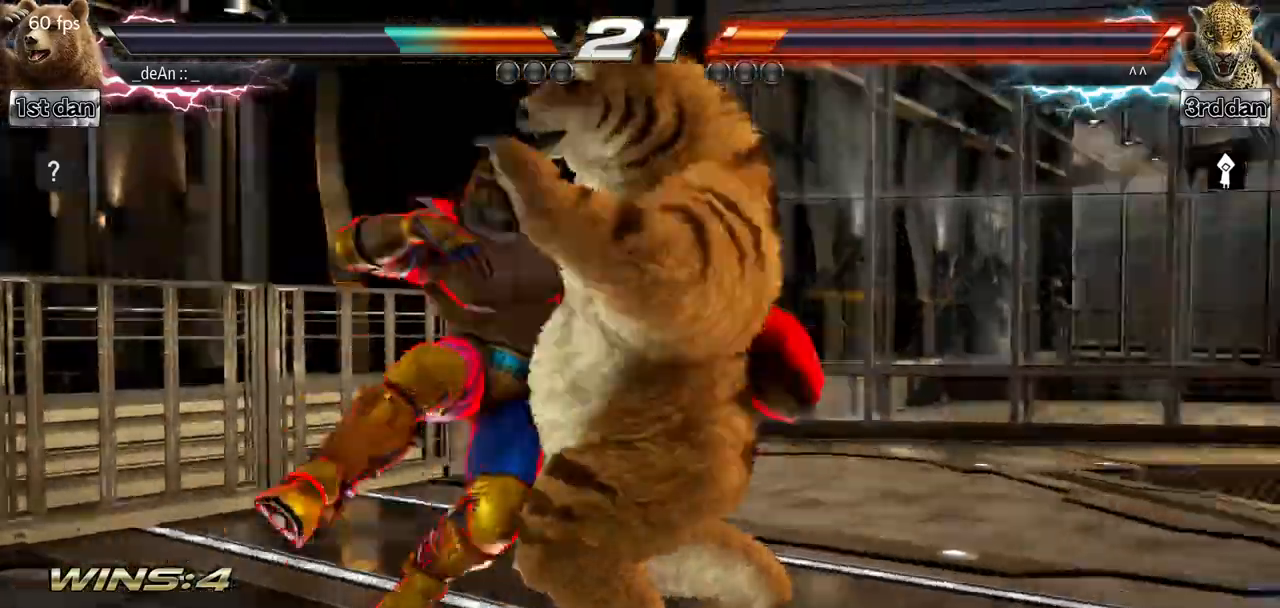
{"buttons": [], "left_stick": "center", "events": [[401, "SQUARE", "up"]]}
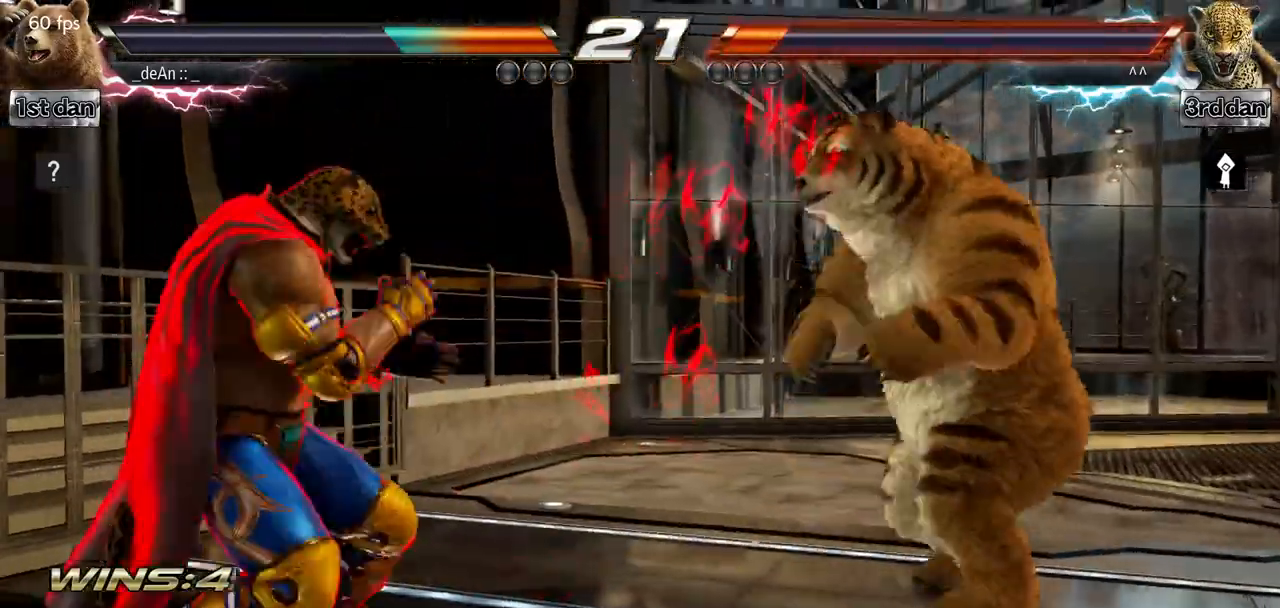
{"buttons": [], "left_stick": "center", "events": [[116, "left_stick", "up-left"], [150, "SQUARE", "down"], [150, "TRIANGLE", "down"], [217, "TRIANGLE", "up"], [233, "SQUARE", "up"], [350, "left_stick", "center"]]}
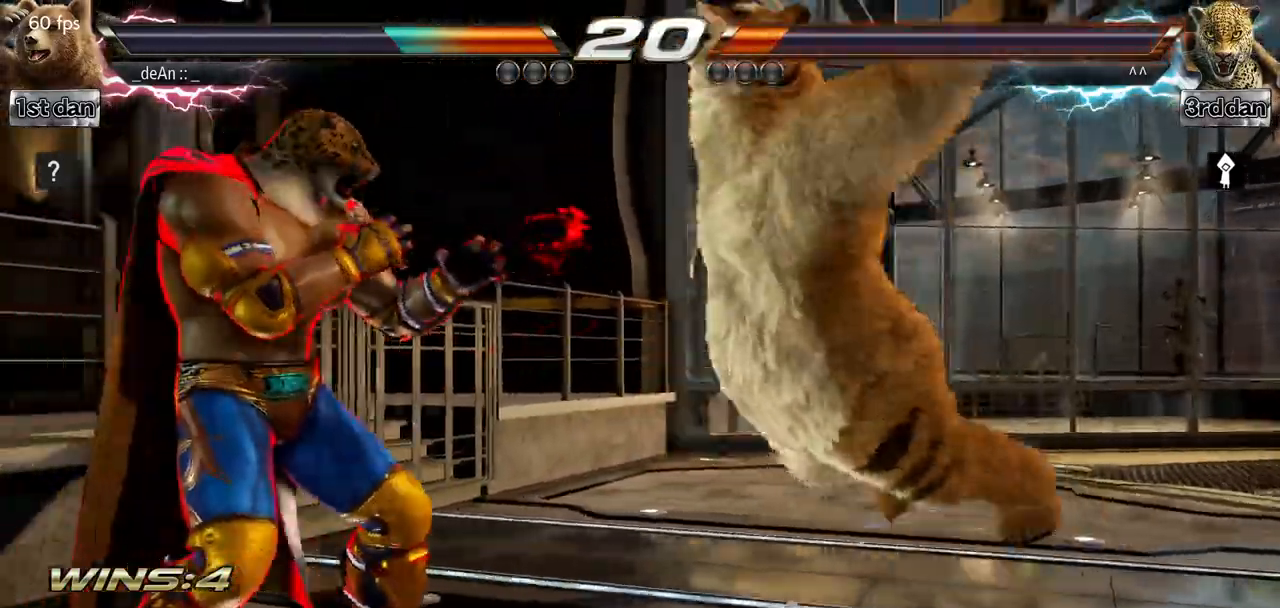
{"buttons": ["TRIANGLE"], "left_stick": "down-right", "events": [[284, "left_stick", "right"], [484, "TRIANGLE", "down"], [484, "left_stick", "down-right"]]}
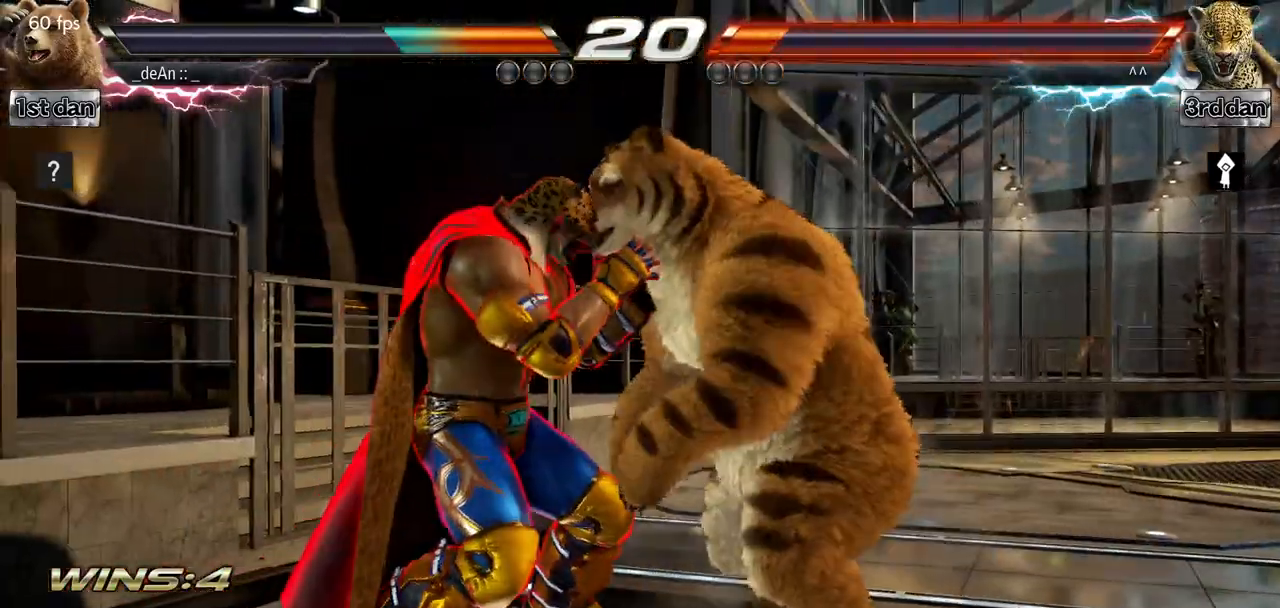
{"buttons": ["TRIANGLE"], "left_stick": "right", "events": [[100, "TRIANGLE", "up"], [150, "TRIANGLE", "down"], [167, "left_stick", "right"], [267, "TRIANGLE", "up"], [300, "TRIANGLE", "down"], [467, "TRIANGLE", "up"], [484, "TRIANGLE", "down"]]}
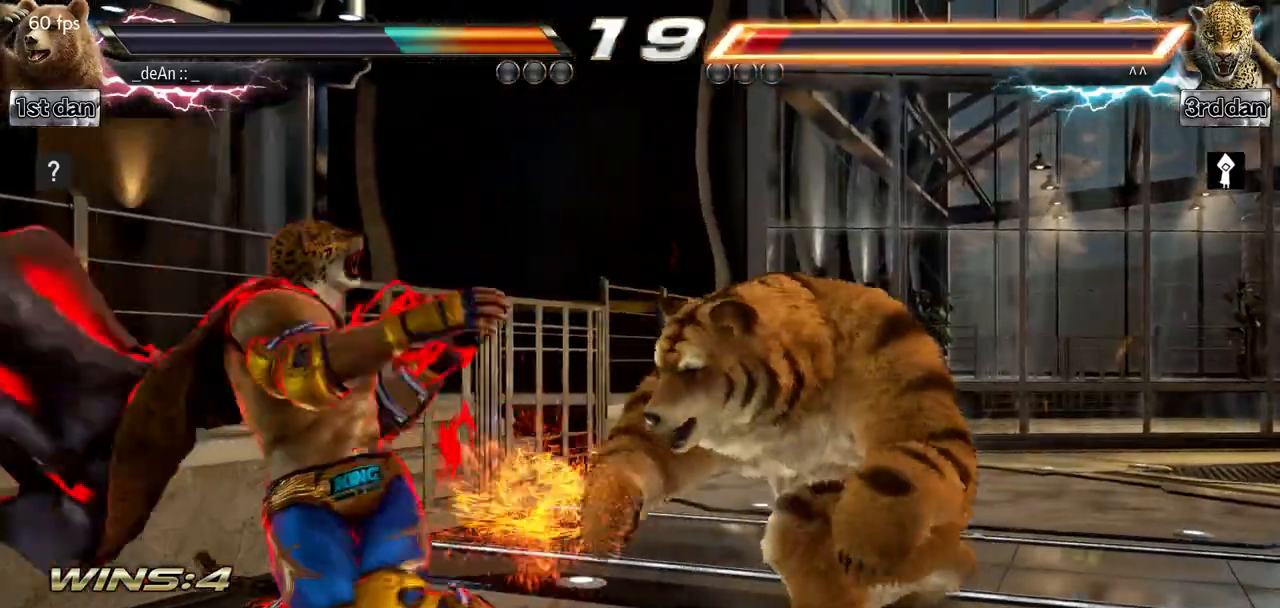
{"buttons": [], "left_stick": "center", "events": [[84, "TRIANGLE", "up"], [284, "left_stick", "center"], [317, "TRIANGLE", "down"], [434, "TRIANGLE", "up"]]}
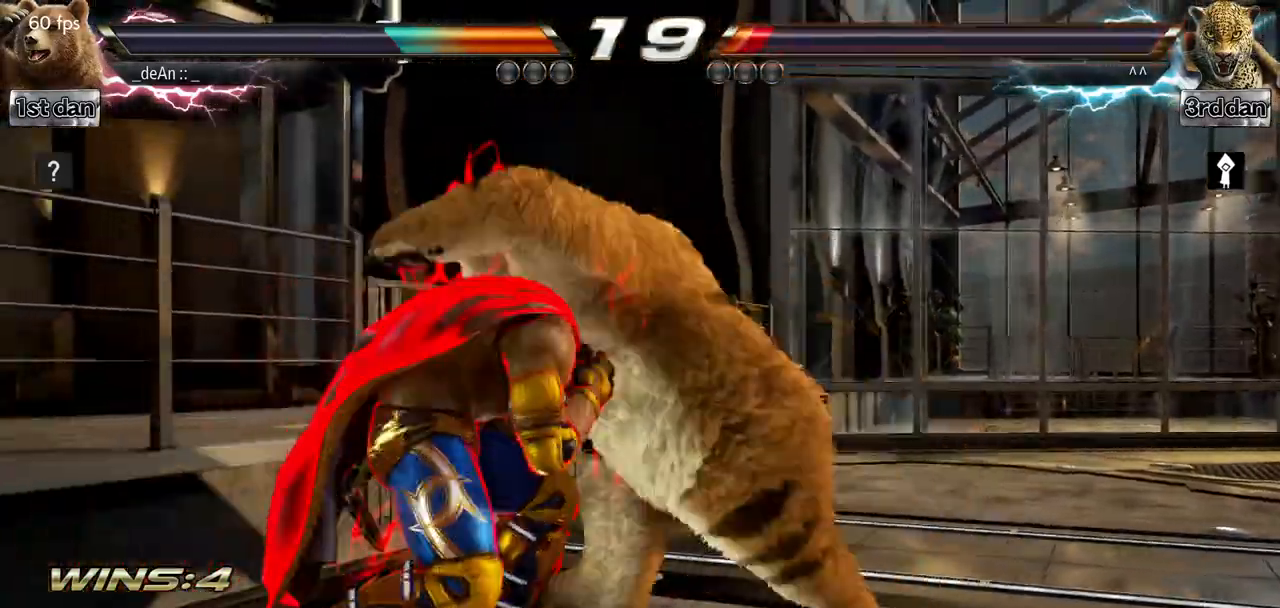
{"buttons": [], "left_stick": "center", "events": []}
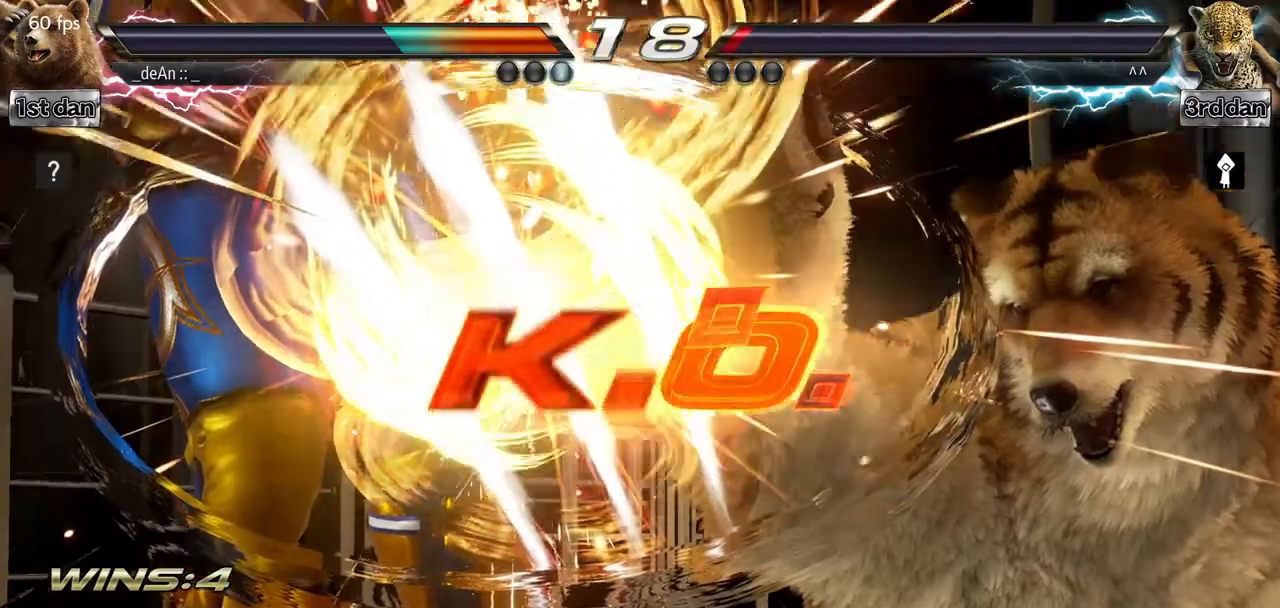
{"buttons": [], "left_stick": "center", "events": []}
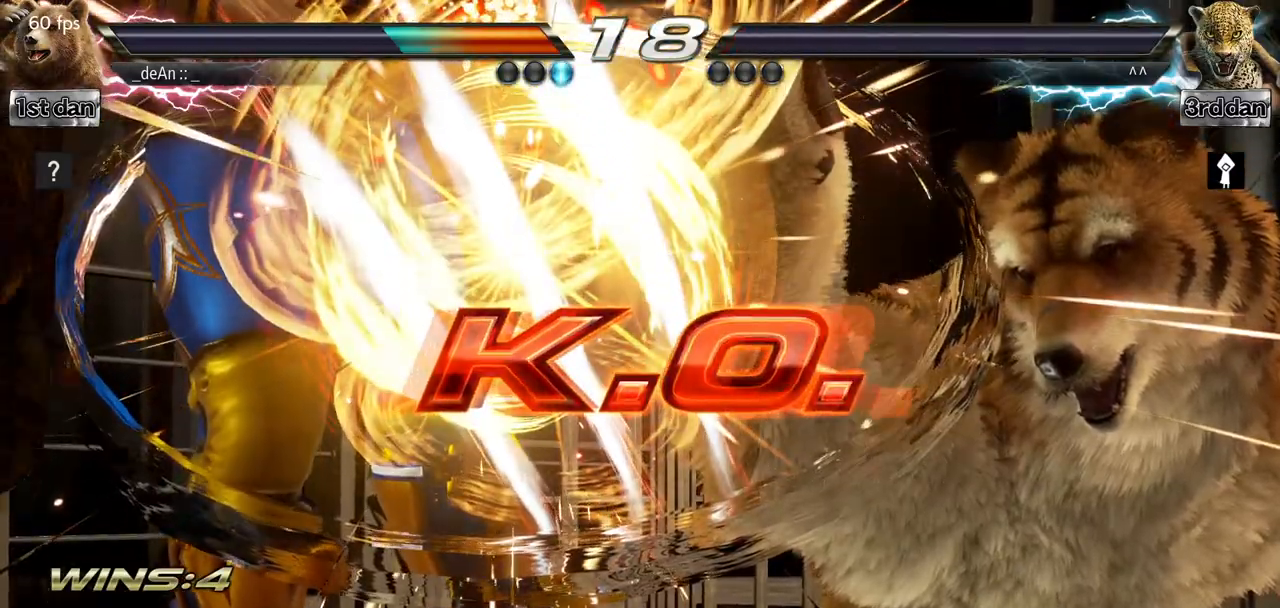
{"buttons": [], "left_stick": "center", "events": []}
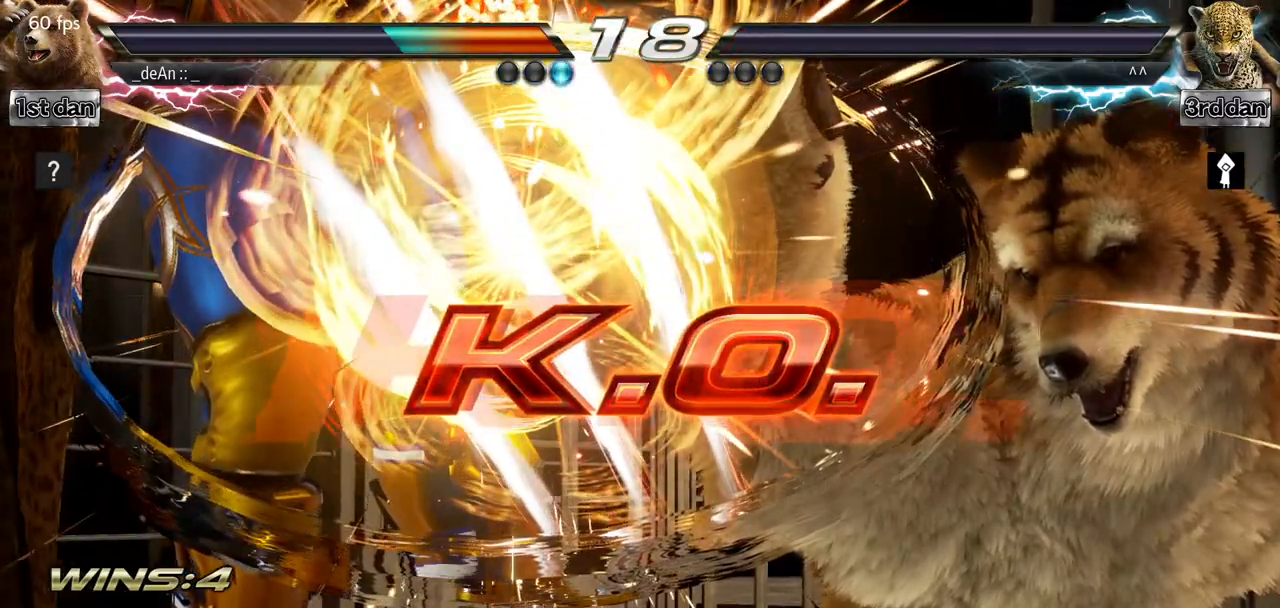
{"buttons": [], "left_stick": "center", "events": []}
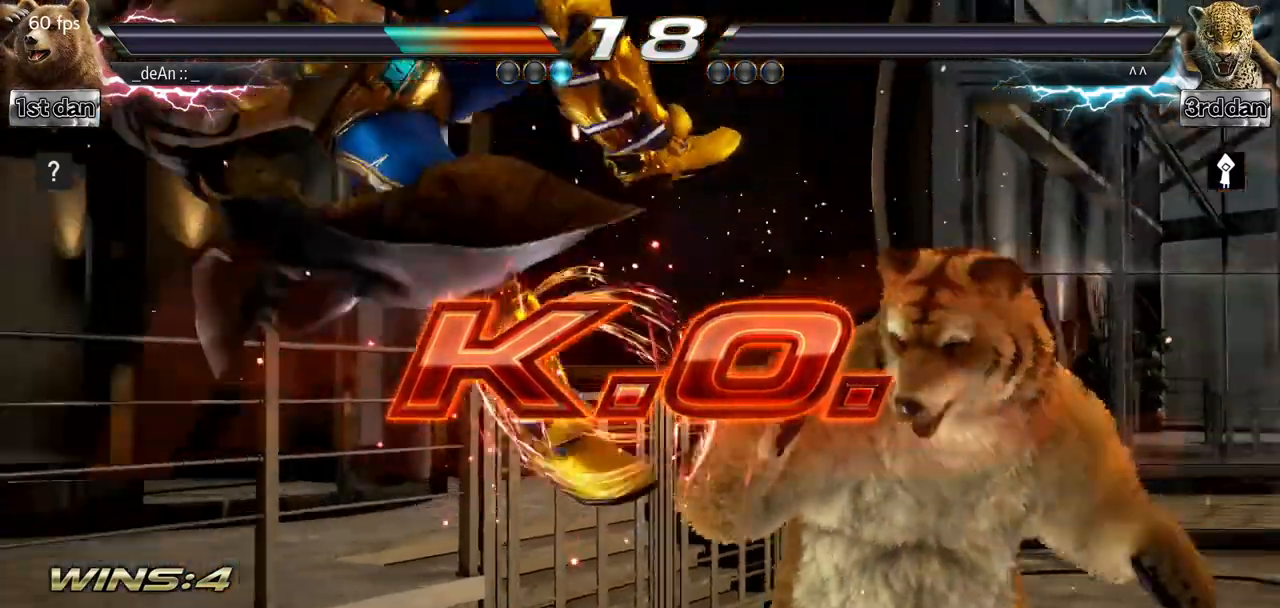
{"buttons": ["TRIANGLE"], "left_stick": "center", "events": [[83, "left_stick", "down-left"], [133, "CROSS", "down"], [283, "TRIANGLE", "down"], [350, "left_stick", "center"], [367, "CROSS", "up"]]}
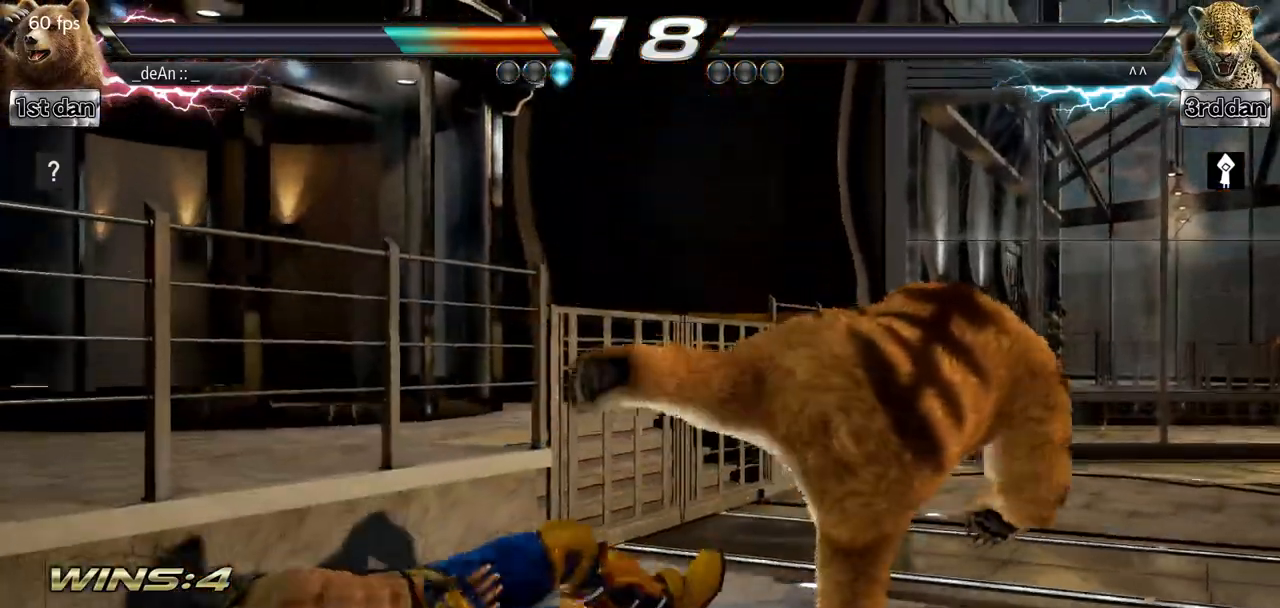
{"buttons": [], "left_stick": "center", "events": [[34, "TRIANGLE", "up"]]}
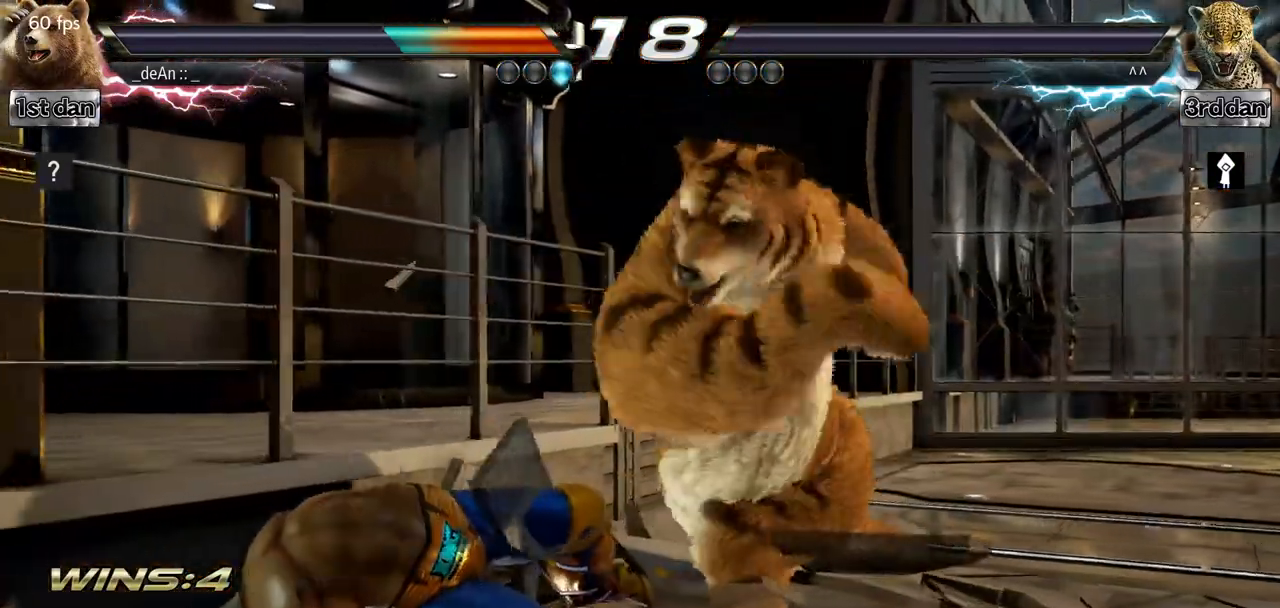
{"buttons": ["SQUARE", "TRIANGLE"], "left_stick": "center", "events": [[350, "SQUARE", "down"], [450, "TRIANGLE", "down"]]}
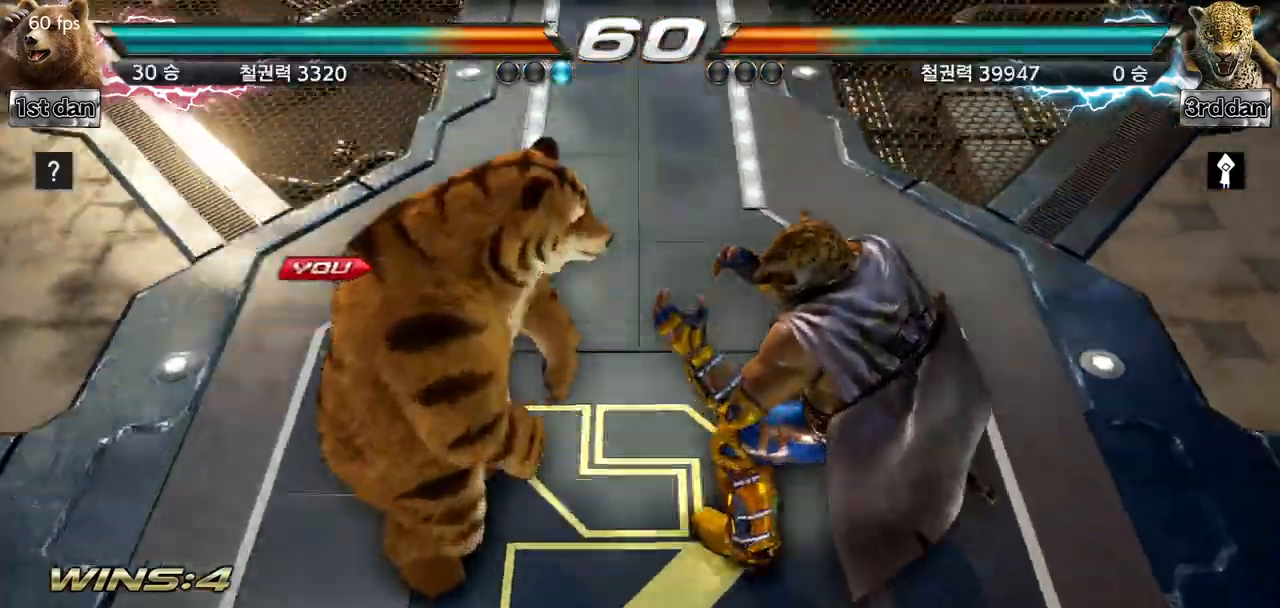
{"buttons": [], "left_stick": "center", "events": [[67, "SQUARE", "up"], [150, "TRIANGLE", "up"]]}
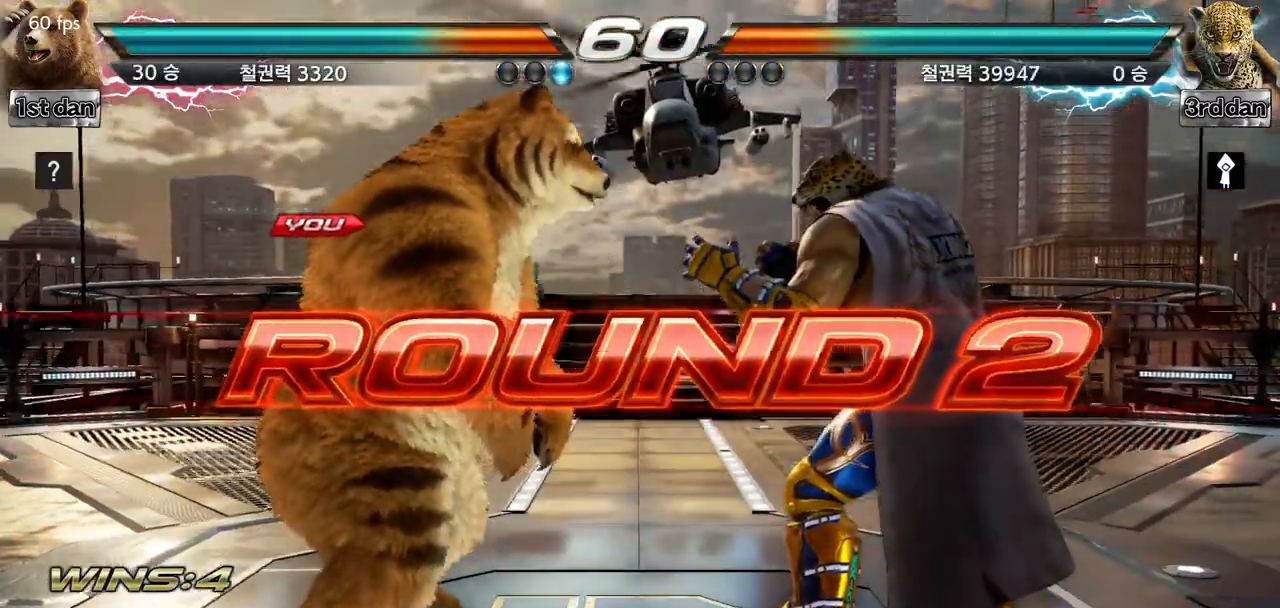
{"buttons": [], "left_stick": "center", "events": []}
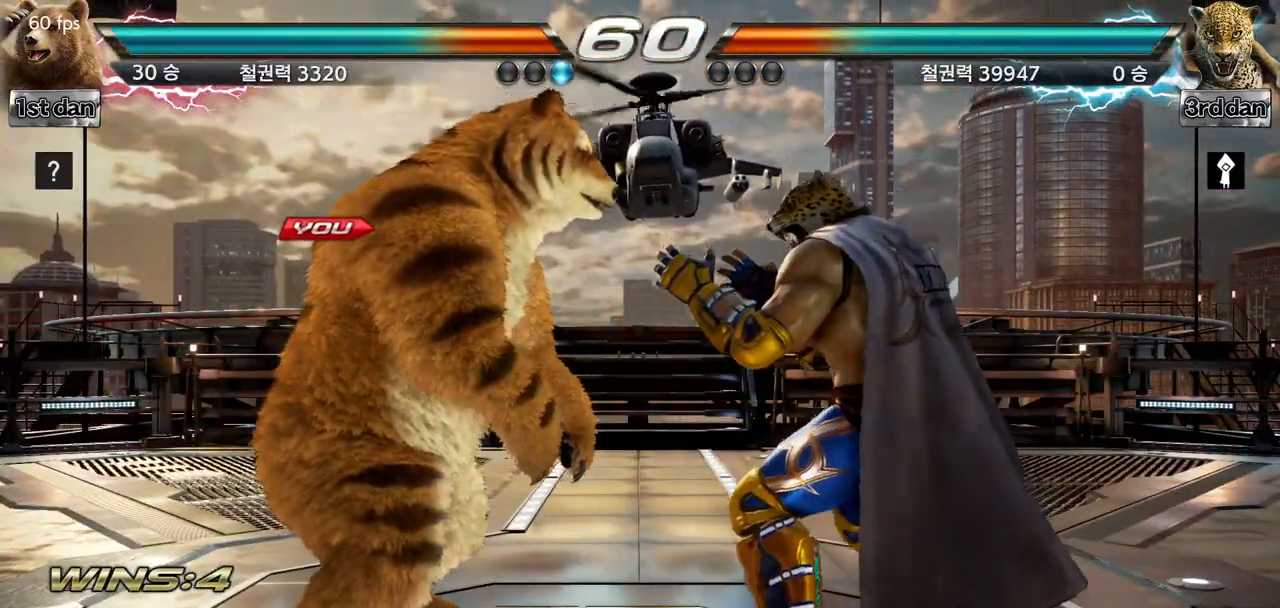
{"buttons": [], "left_stick": "center", "events": []}
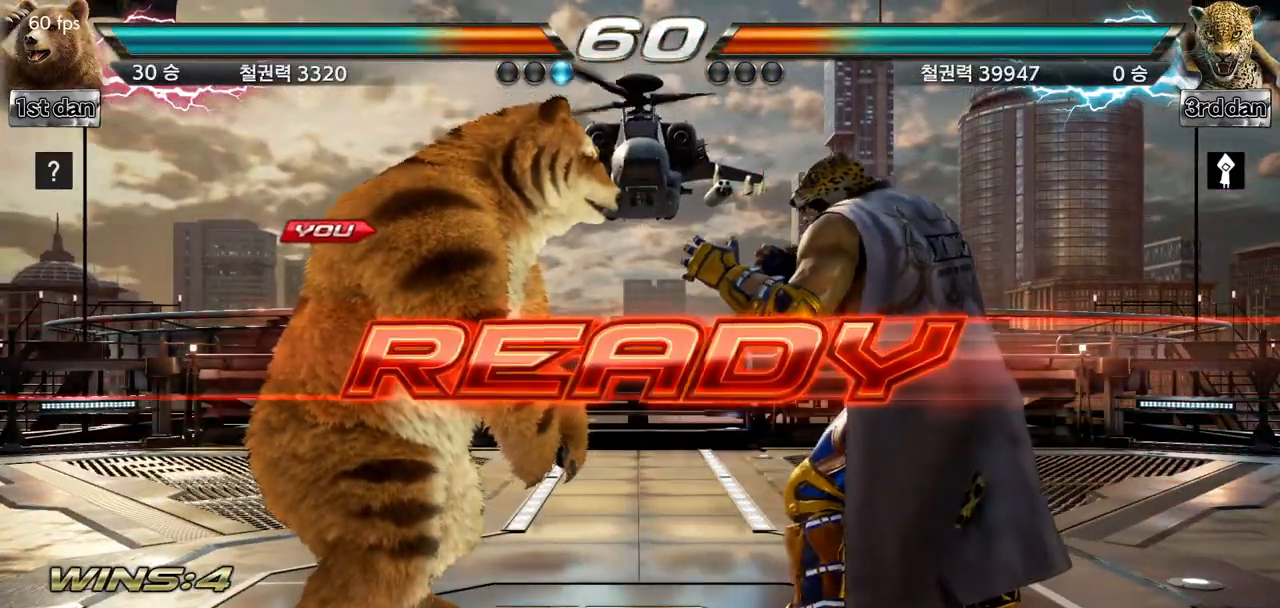
{"buttons": [], "left_stick": "center", "events": []}
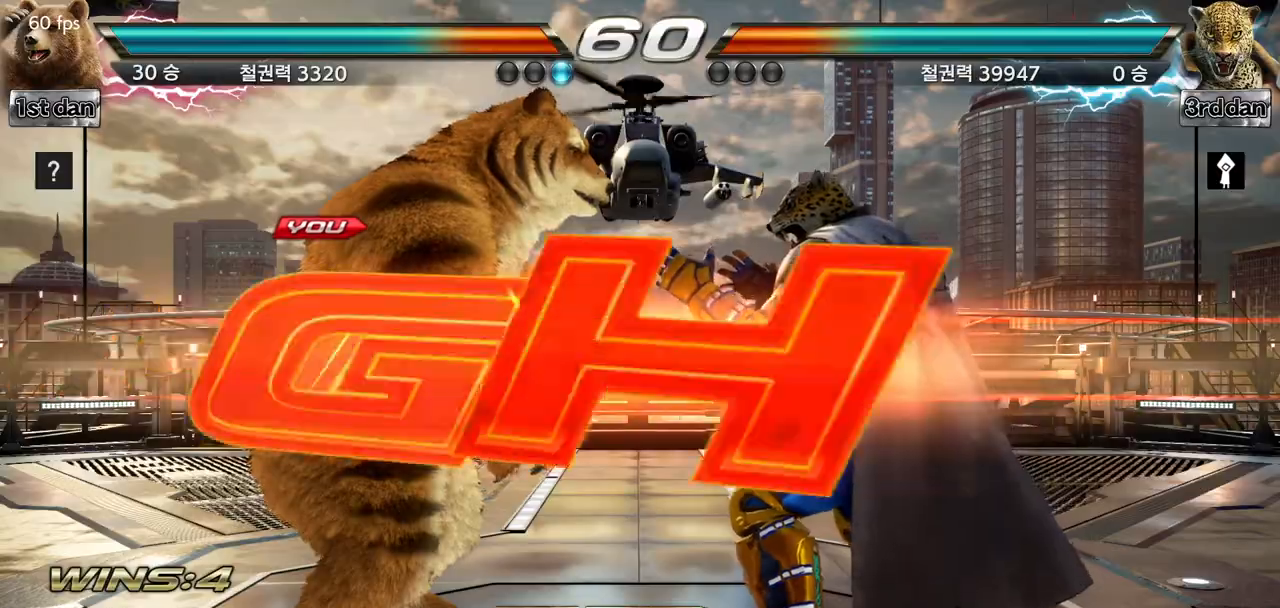
{"buttons": [], "left_stick": "left", "events": [[451, "left_stick", "left"]]}
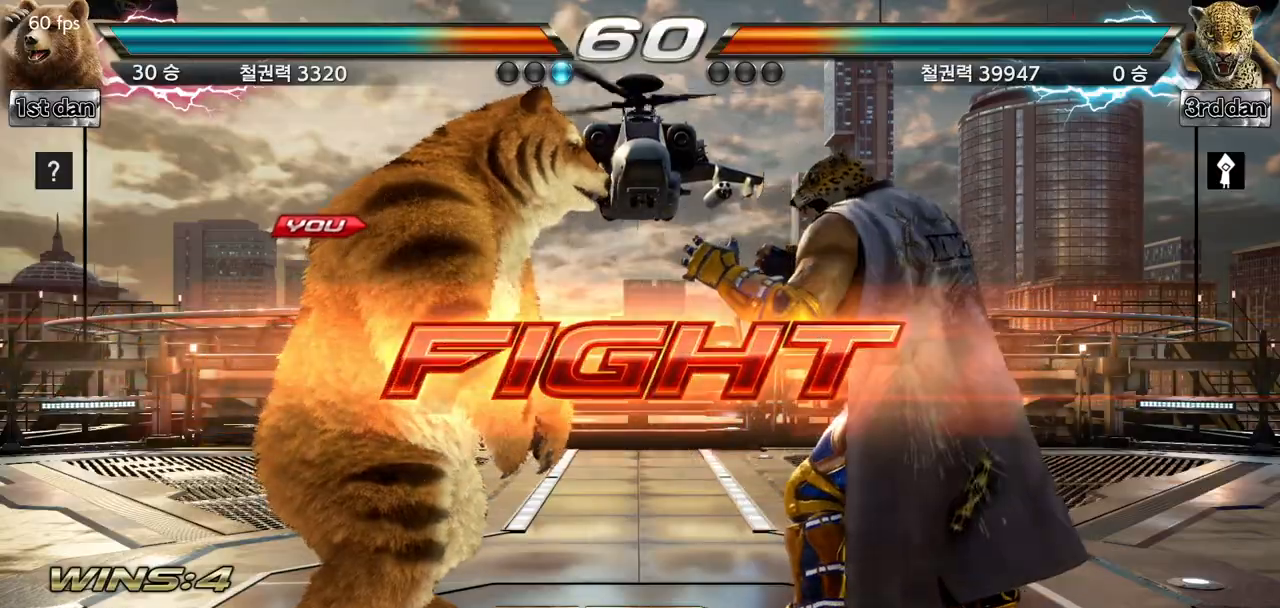
{"buttons": [], "left_stick": "center", "events": [[33, "SQUARE", "down"], [183, "SQUARE", "up"], [433, "left_stick", "center"]]}
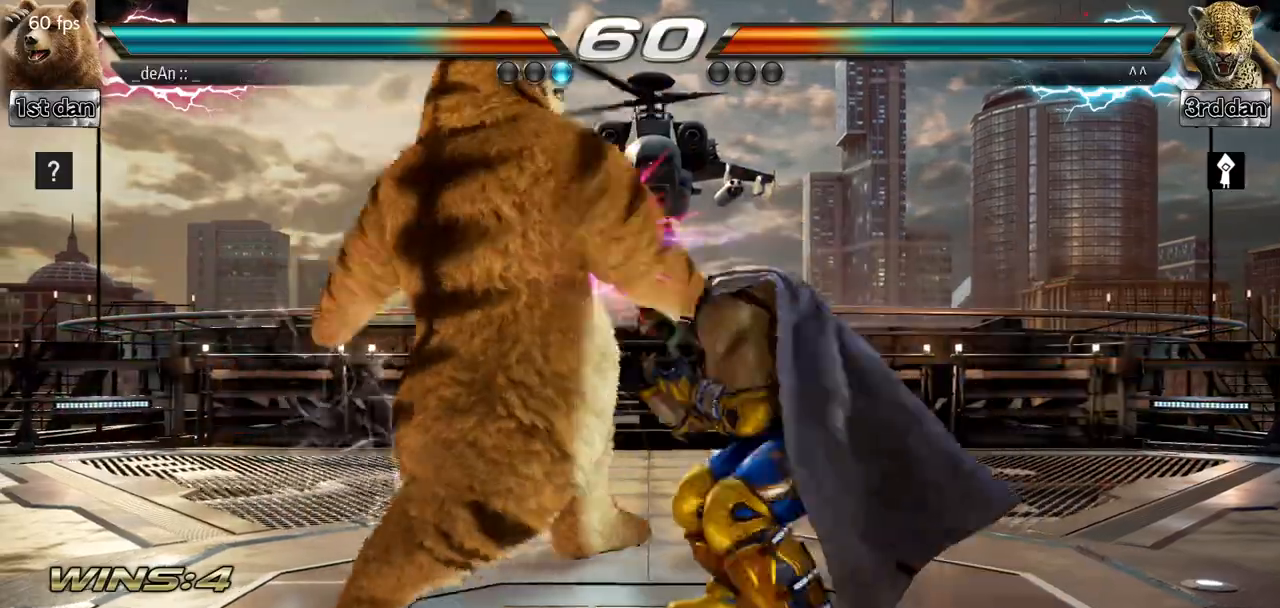
{"buttons": ["SQUARE"], "left_stick": "center", "events": [[317, "SQUARE", "down"], [434, "SQUARE", "up"], [501, "SQUARE", "down"]]}
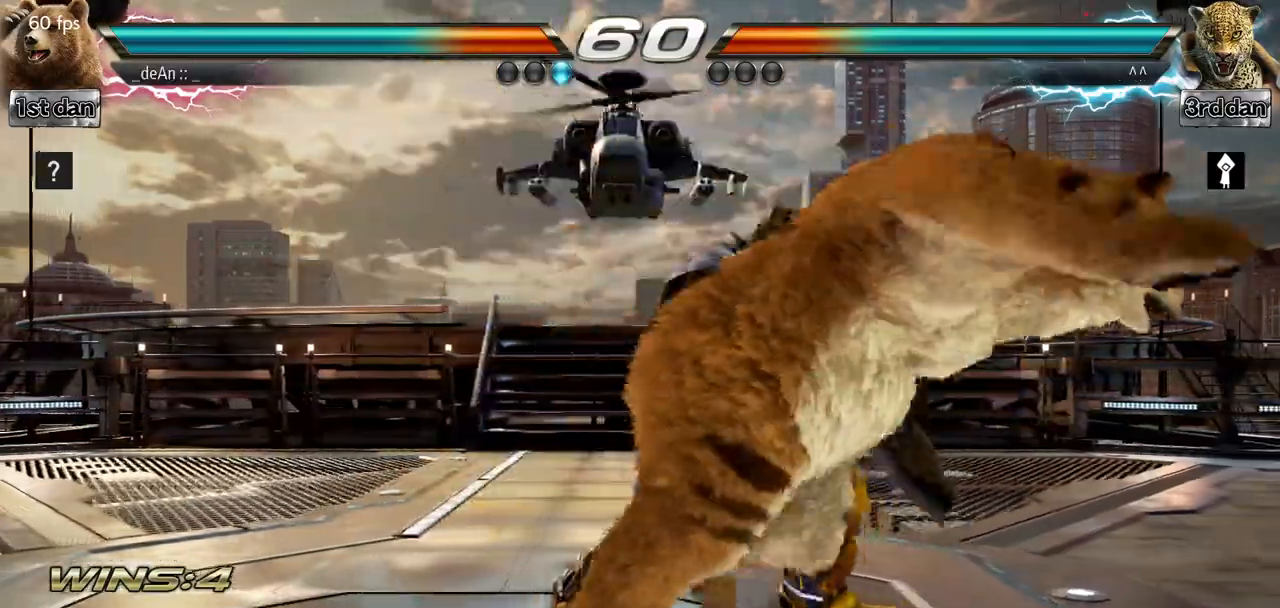
{"buttons": [], "left_stick": "center", "events": [[116, "SQUARE", "up"], [183, "SQUARE", "down"], [267, "SQUARE", "up"], [333, "SQUARE", "down"], [500, "SQUARE", "up"]]}
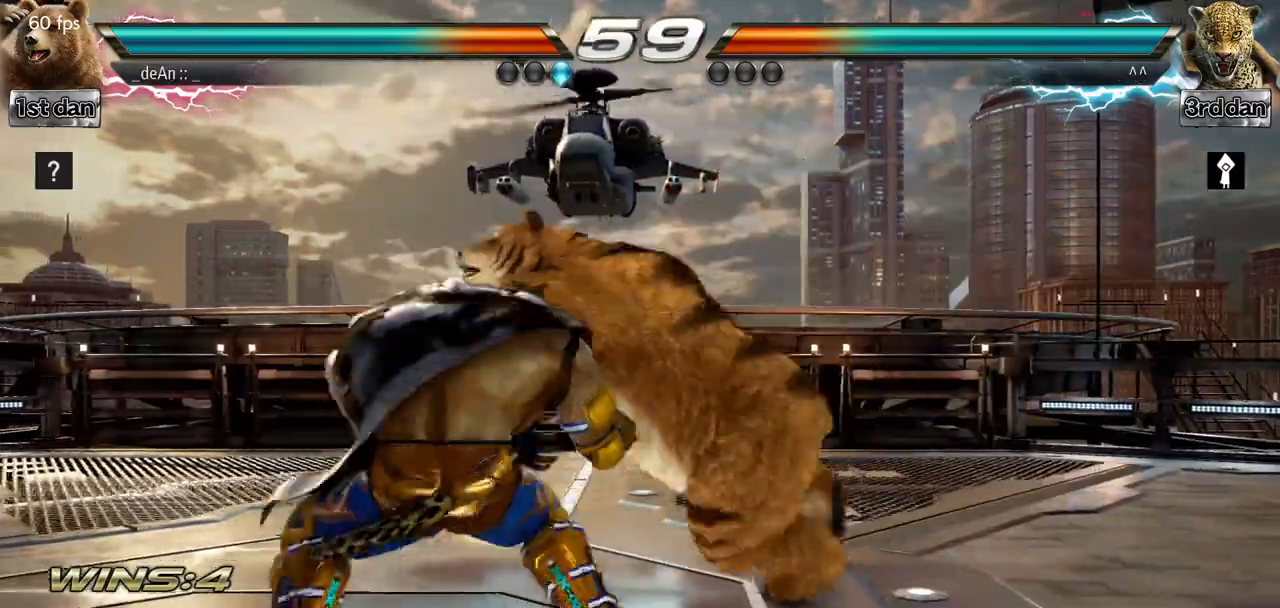
{"buttons": ["SQUARE"], "left_stick": "center", "events": [[50, "SQUARE", "down"], [217, "SQUARE", "up"], [267, "SQUARE", "down"]]}